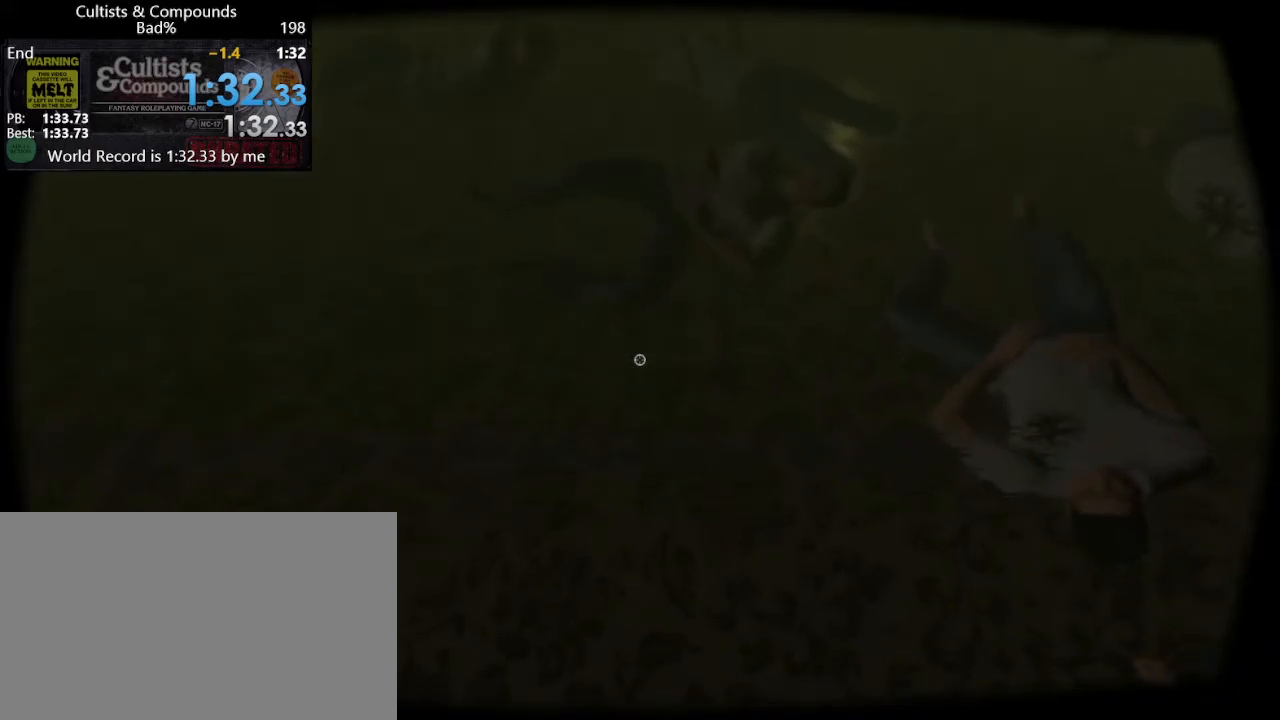
Gameplay with keyboard and mouse; each line is a JSON object with the keys and mouse buttons held at the frame after it. "events" lists presses ("down") and releases ("up") of "1", "2", "3", "4", "5", "a", "alt", "c", "caps_lock", "ctrl", "d", "e", "f", "g", "q", "r", "s", "shift", "space", "t", "tab", "v", "w", "x", "z", "mouse_left", "mouse_wheel" and "mouse_right" between this image and that frame as [ms after this image, input, new state], when the widget could be followed in between. "mouse_left", "mouse_wheel", "mouse_right" = the "left", "wheel", "right" buttons of the "mouse" list. No other keys are recorded. "wheel" means that the mouse wheel is clicked or scrolled. Not read: mouse_move.
{"keys": ["shift", "w"], "mouse": [], "events": [[183, "shift", "down"], [233, "w", "down"]]}
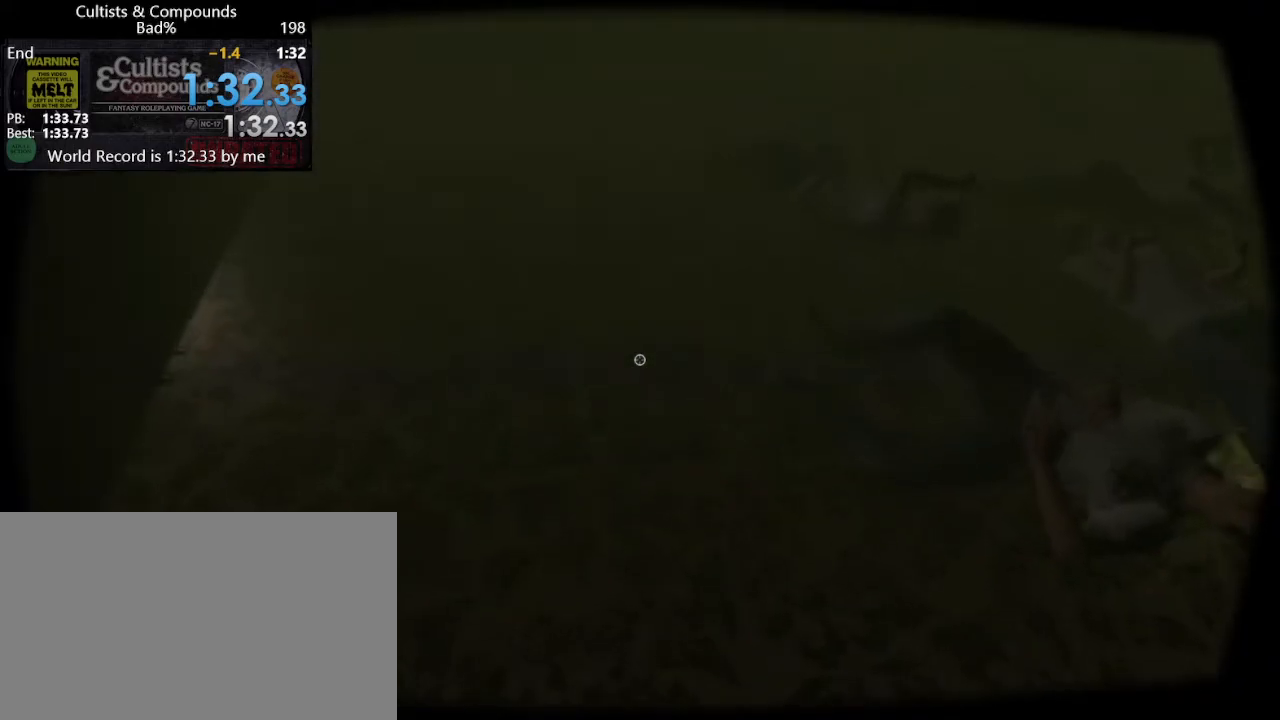
{"keys": ["shift", "w"], "mouse": [], "events": []}
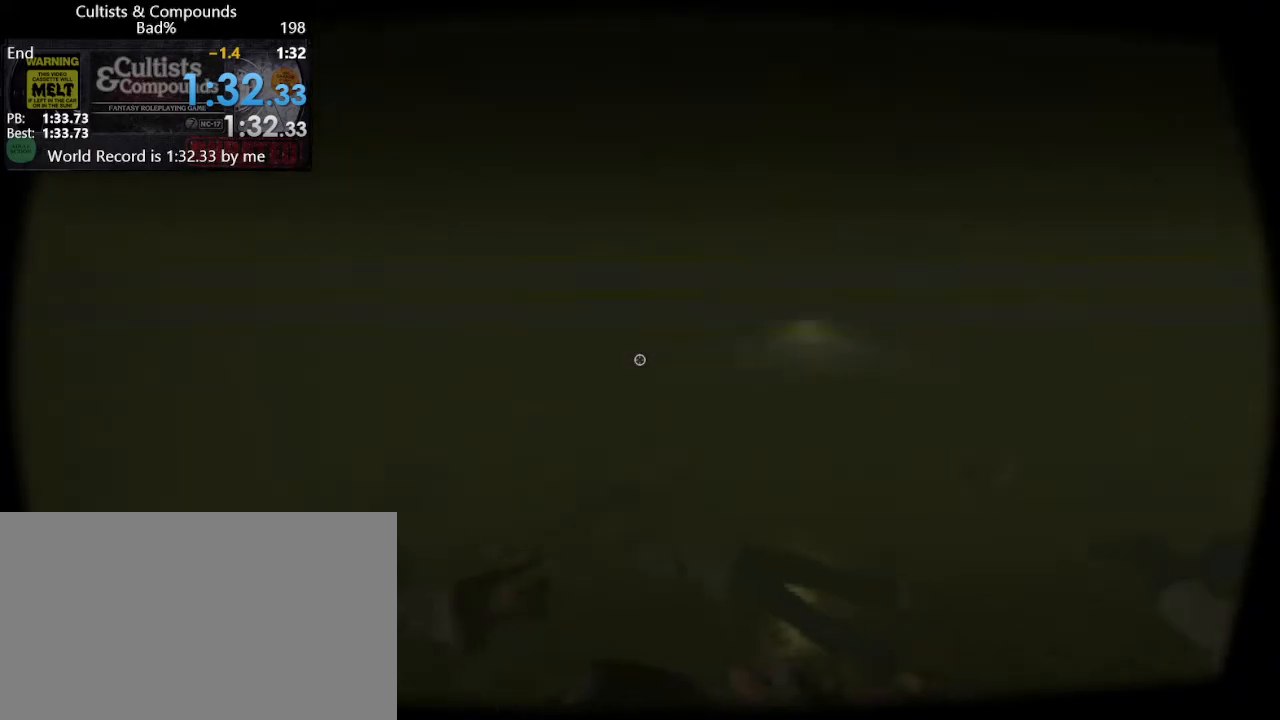
{"keys": ["shift", "w"], "mouse": [], "events": []}
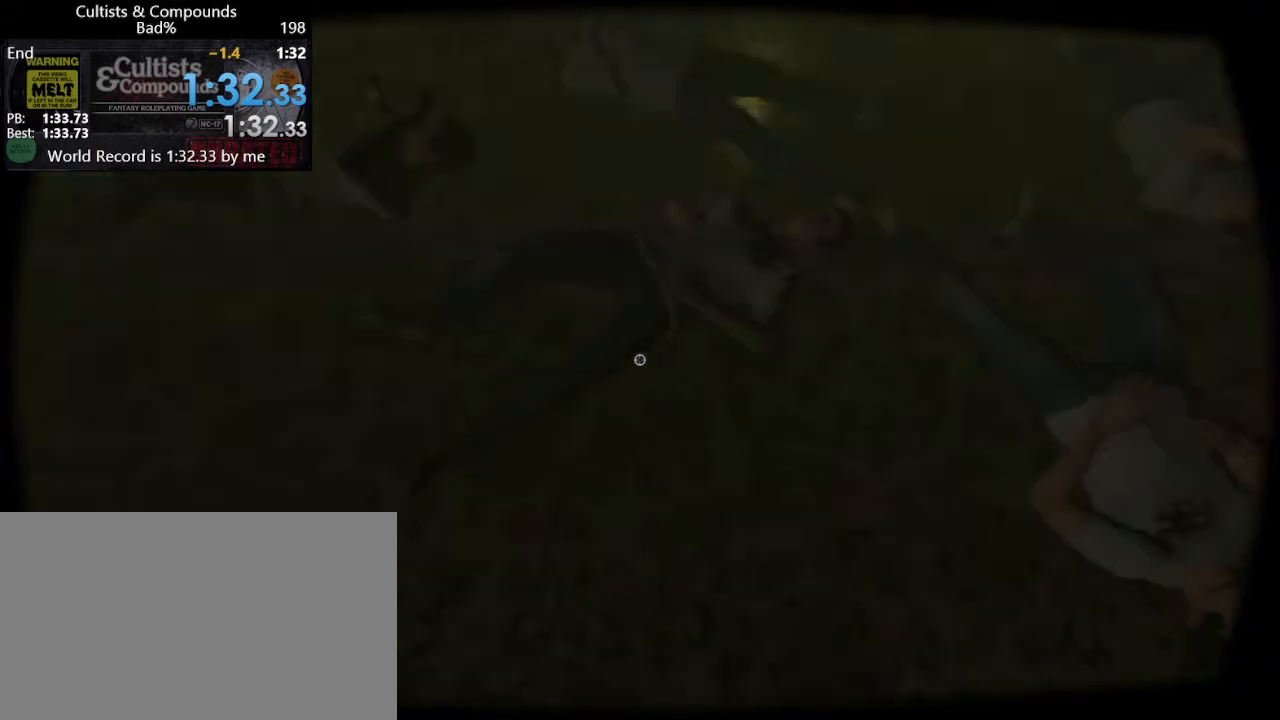
{"keys": ["ctrl", "shift", "w"], "mouse": [], "events": [[467, "ctrl", "down"]]}
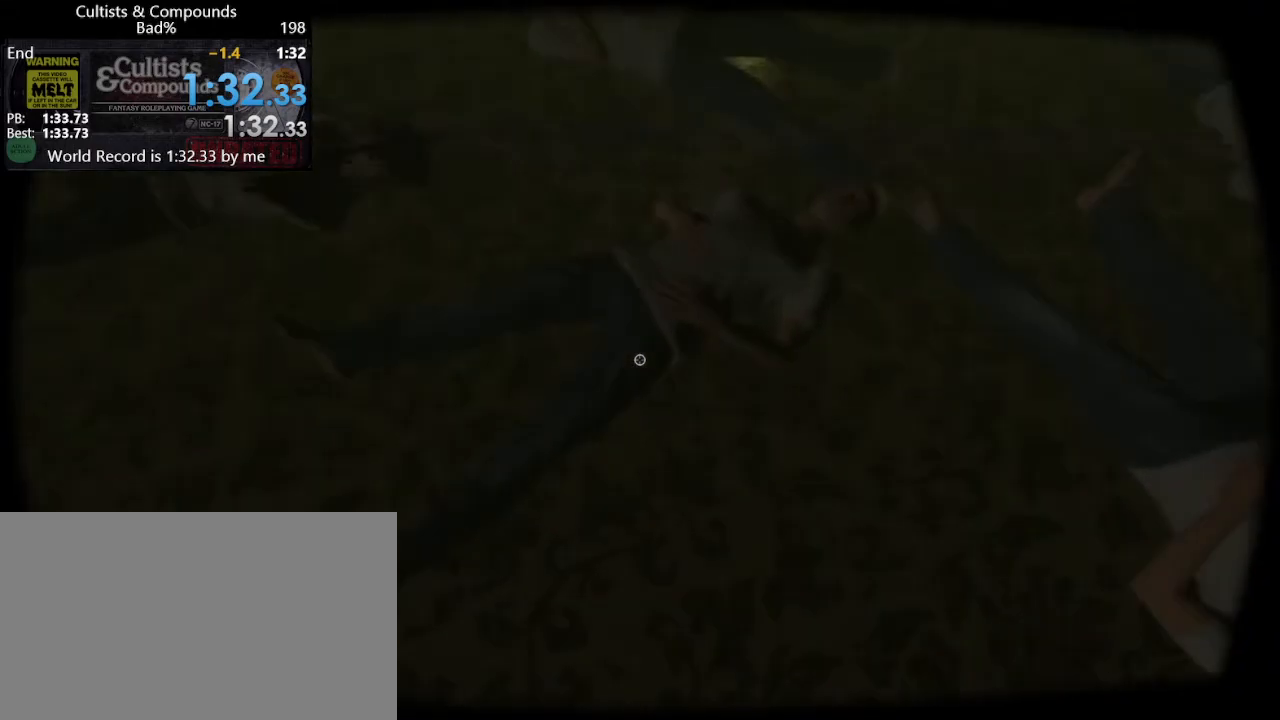
{"keys": ["ctrl", "shift", "space", "w"], "mouse": [], "events": [[17, "space", "down"], [117, "space", "up"], [300, "space", "down"], [350, "space", "up"], [483, "space", "down"]]}
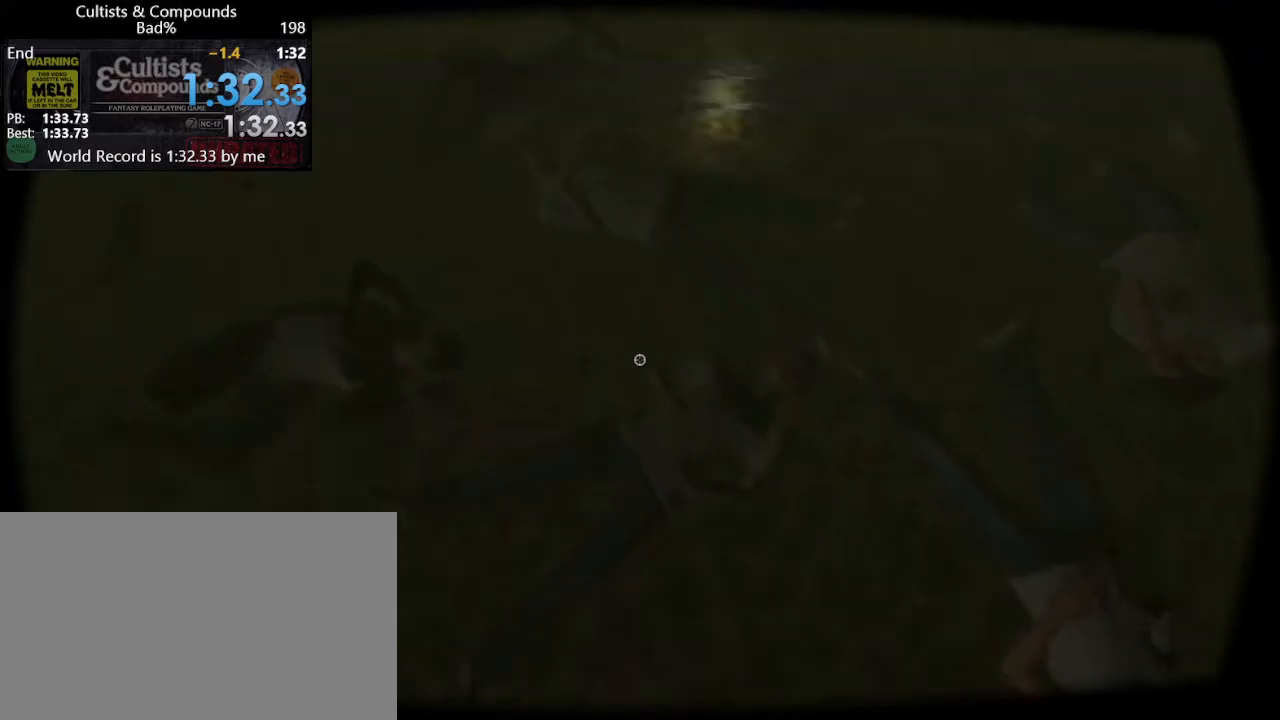
{"keys": ["ctrl", "shift", "space", "w"], "mouse": [], "events": [[83, "space", "up"], [217, "space", "down"], [317, "space", "up"], [450, "space", "down"]]}
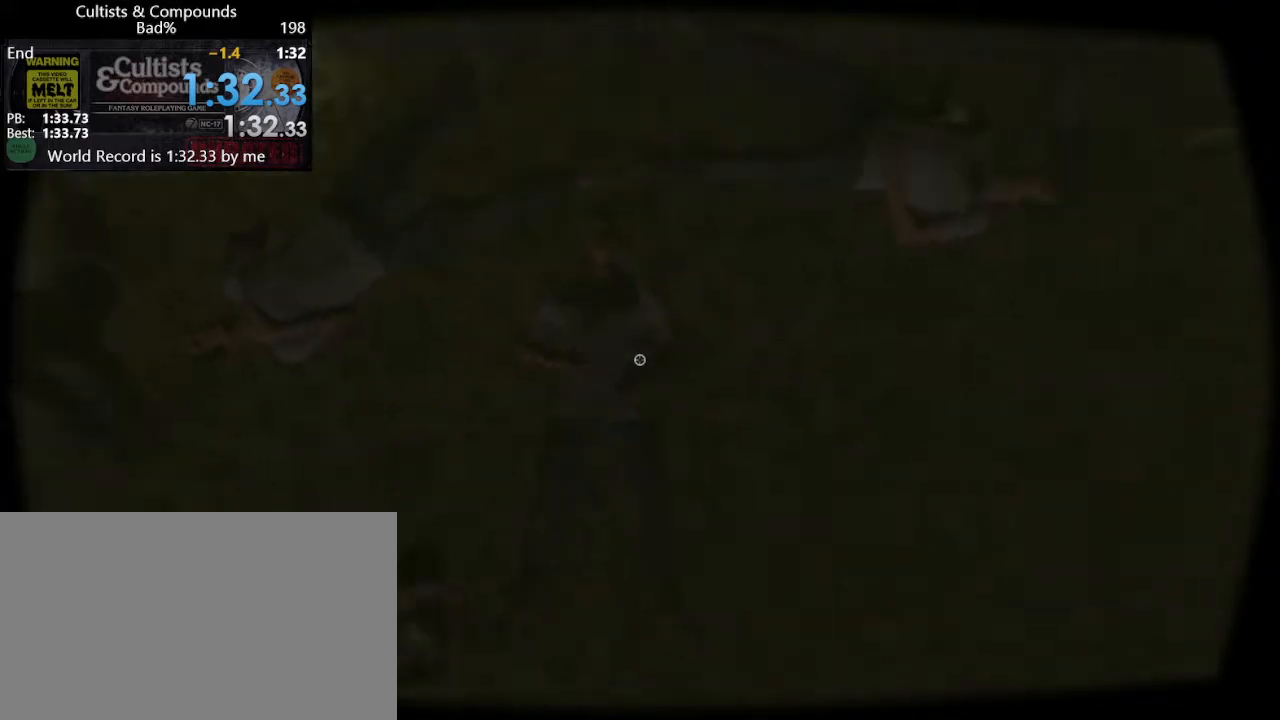
{"keys": ["ctrl", "shift", "w"], "mouse": [], "events": [[50, "space", "up"], [150, "space", "down"], [233, "space", "up"], [333, "space", "down"], [417, "space", "up"]]}
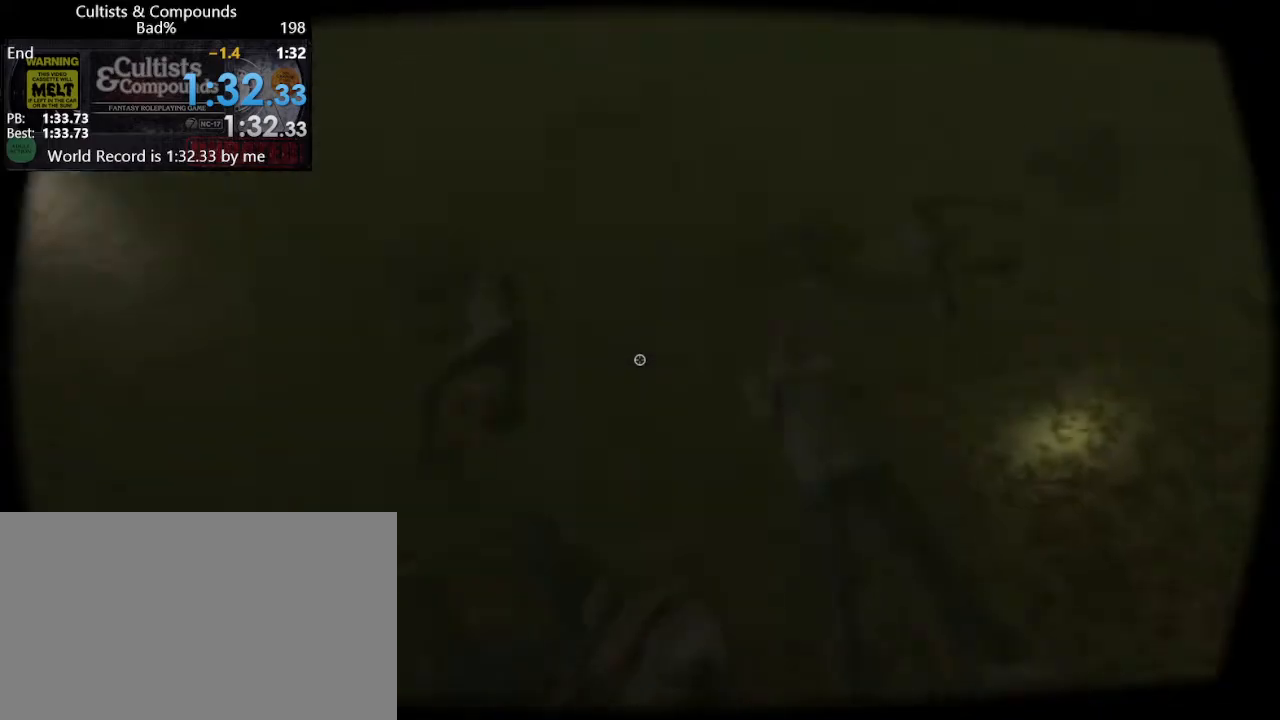
{"keys": ["ctrl", "shift", "w"], "mouse": [], "events": [[67, "space", "down"], [117, "space", "up"], [250, "space", "down"], [300, "space", "up"], [433, "space", "down"], [483, "space", "up"]]}
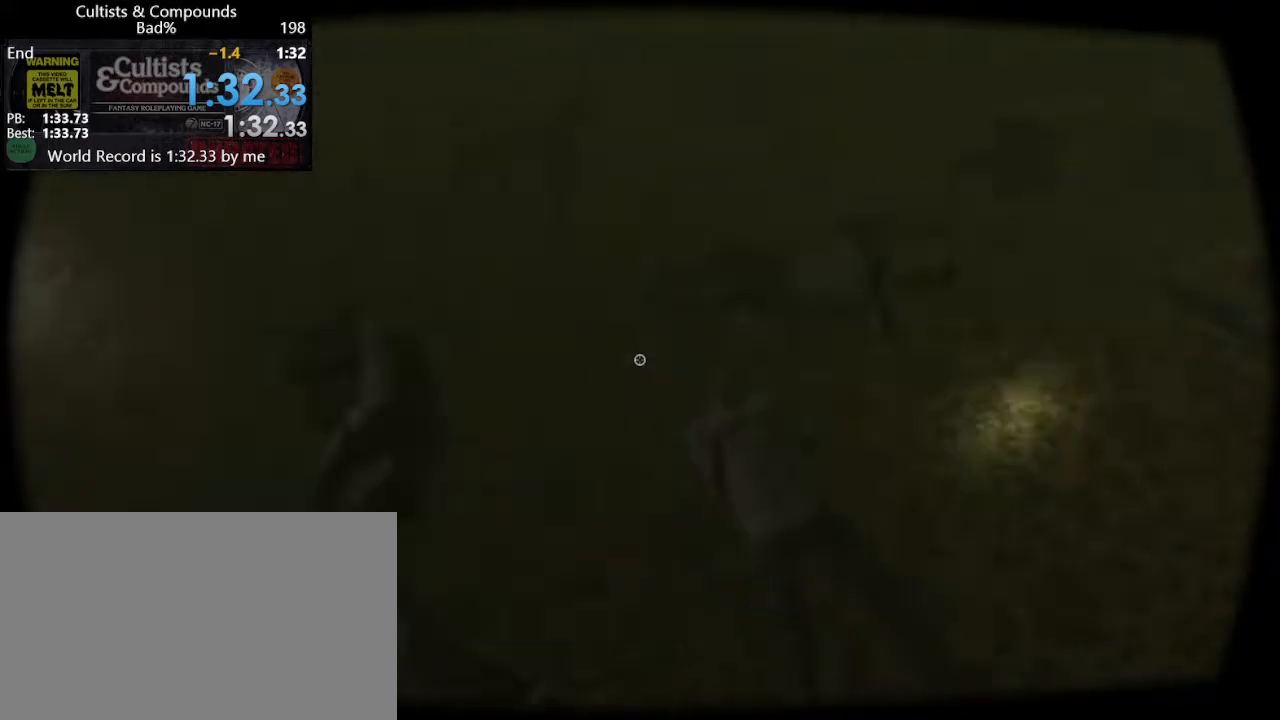
{"keys": ["ctrl", "shift", "w"], "mouse": [], "events": [[83, "space", "down"], [183, "space", "up"], [267, "space", "down"], [317, "space", "up"], [450, "space", "down"], [500, "space", "up"]]}
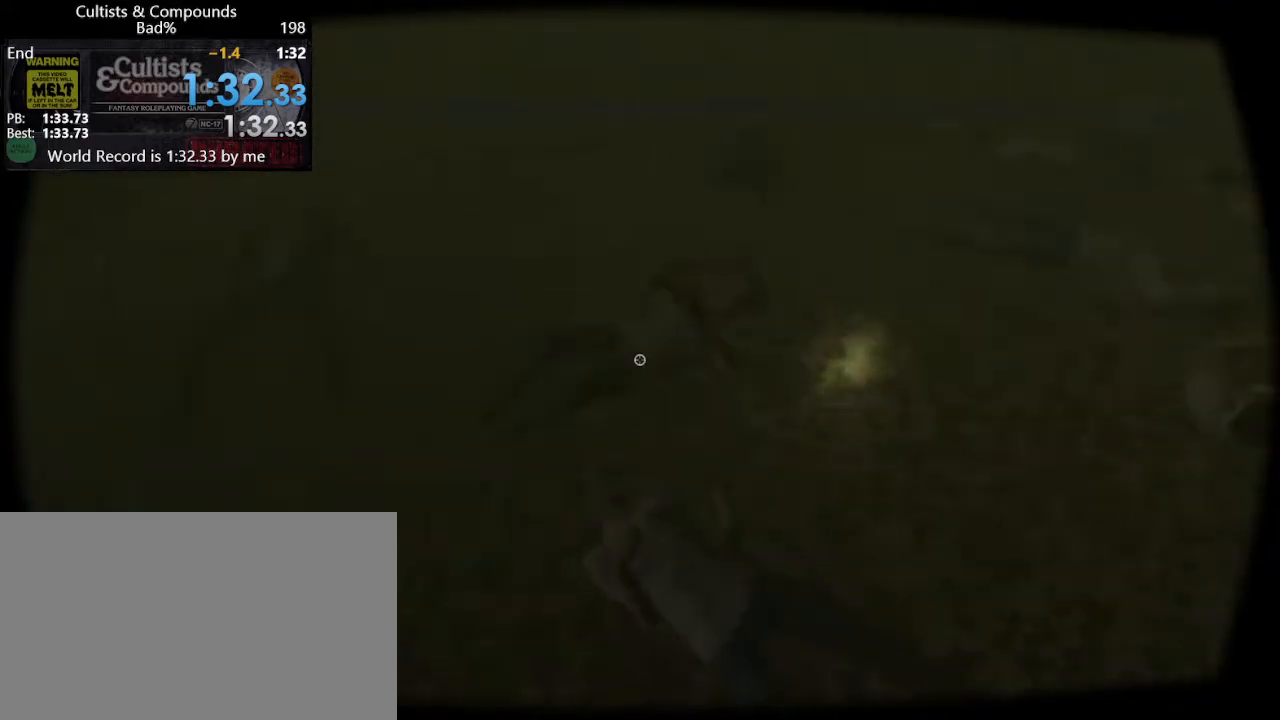
{"keys": ["ctrl", "shift", "w"], "mouse": [], "events": [[150, "space", "down"], [233, "space", "up"], [333, "space", "down"], [433, "space", "up"]]}
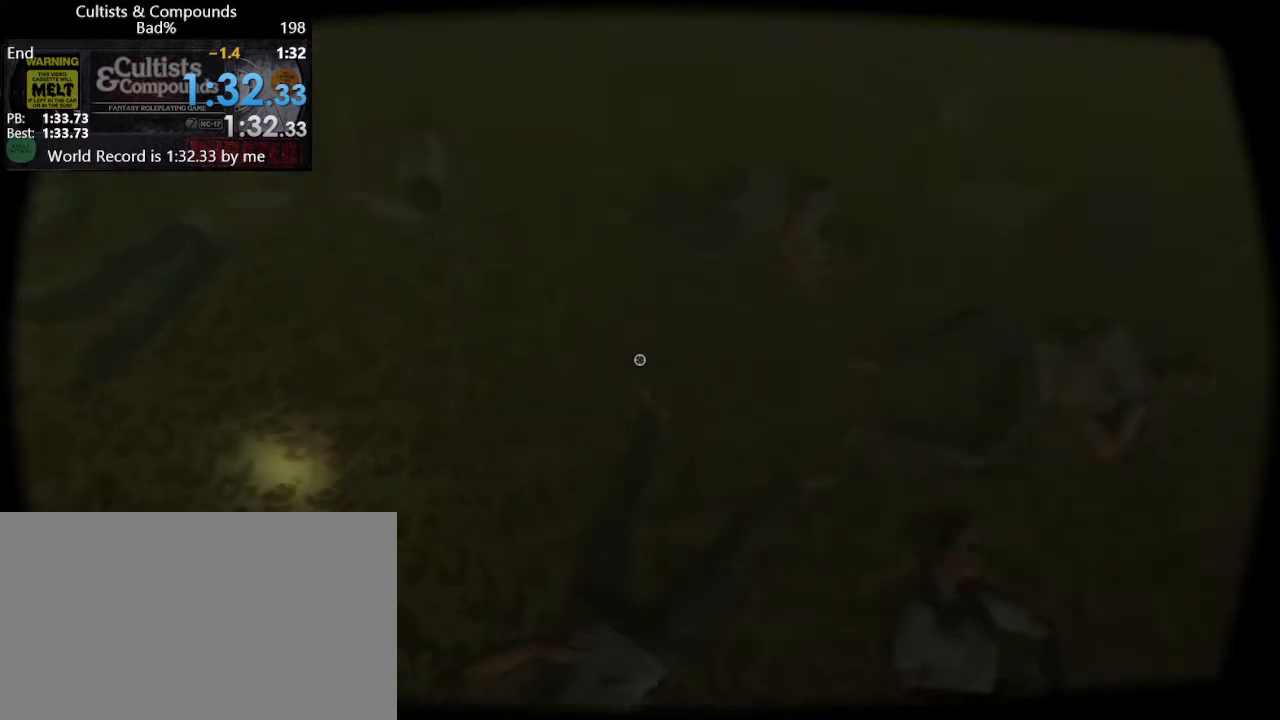
{"keys": ["ctrl", "shift", "w"], "mouse": [], "events": [[67, "space", "down"], [117, "space", "up"], [250, "space", "down"], [300, "space", "up"], [433, "space", "down"], [483, "space", "up"]]}
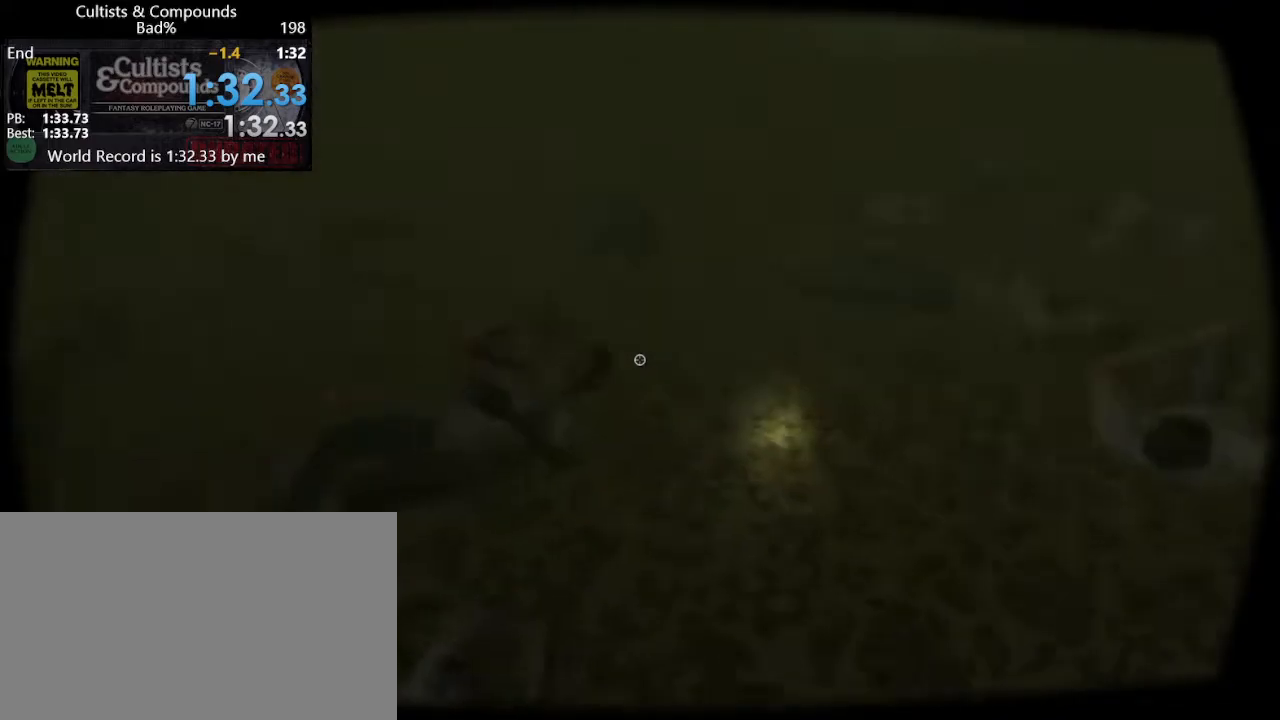
{"keys": ["ctrl", "shift", "w"], "mouse": [], "events": [[133, "space", "down"], [167, "space", "up"], [317, "space", "down"], [417, "space", "up"]]}
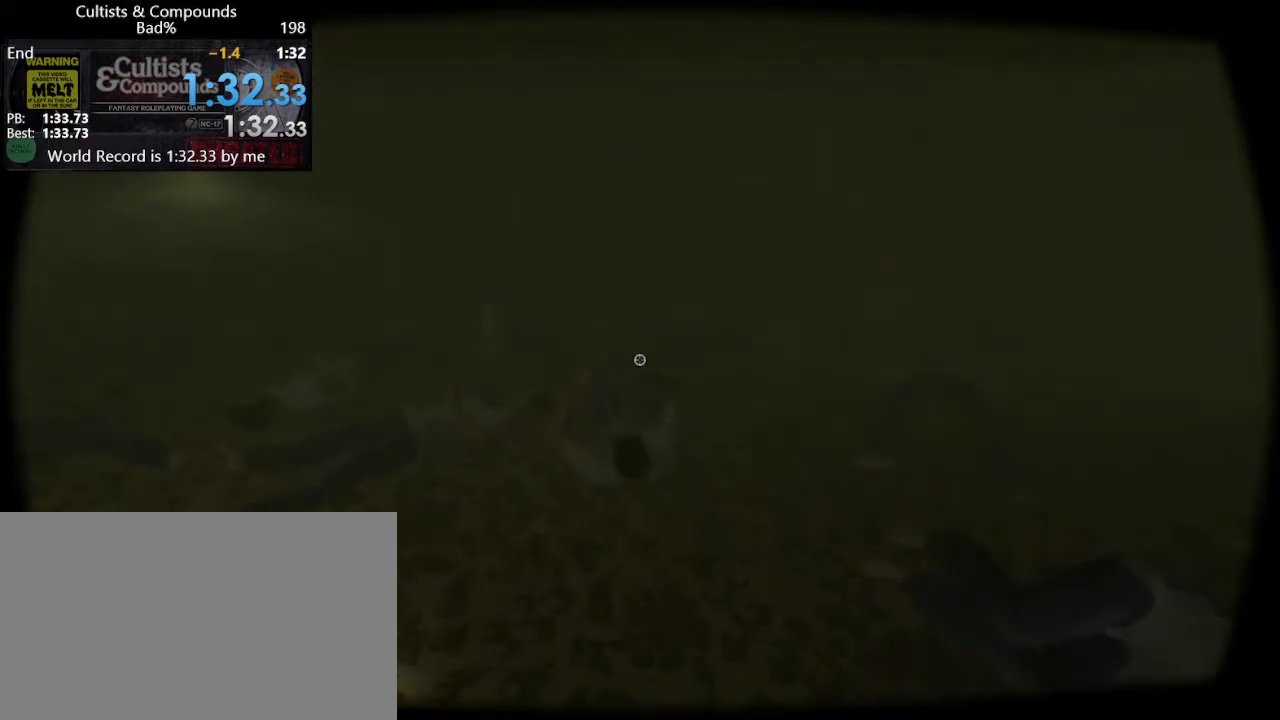
{"keys": ["ctrl", "shift", "space", "w"], "mouse": [], "events": [[50, "space", "down"], [100, "space", "up"], [233, "space", "down"], [283, "space", "up"], [433, "space", "down"]]}
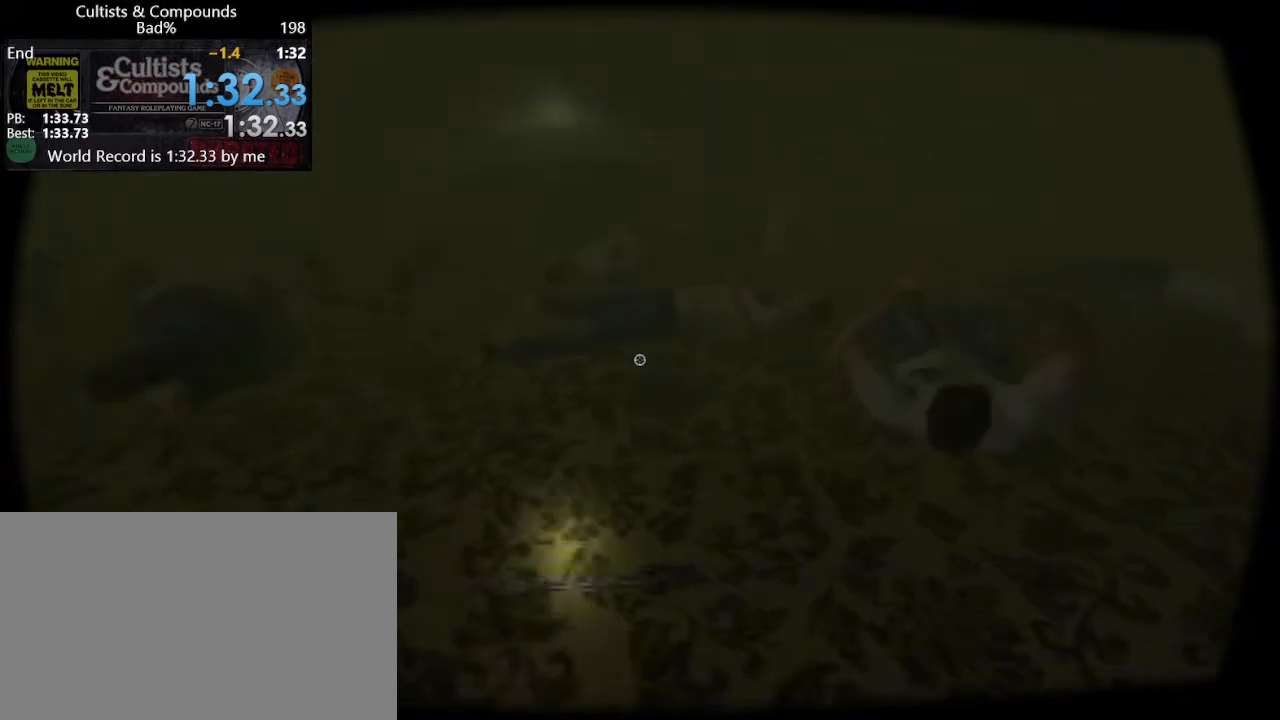
{"keys": ["ctrl", "shift", "w"], "mouse": [], "events": [[17, "space", "up"], [117, "space", "down"], [200, "space", "up"], [350, "space", "down"], [400, "space", "up"]]}
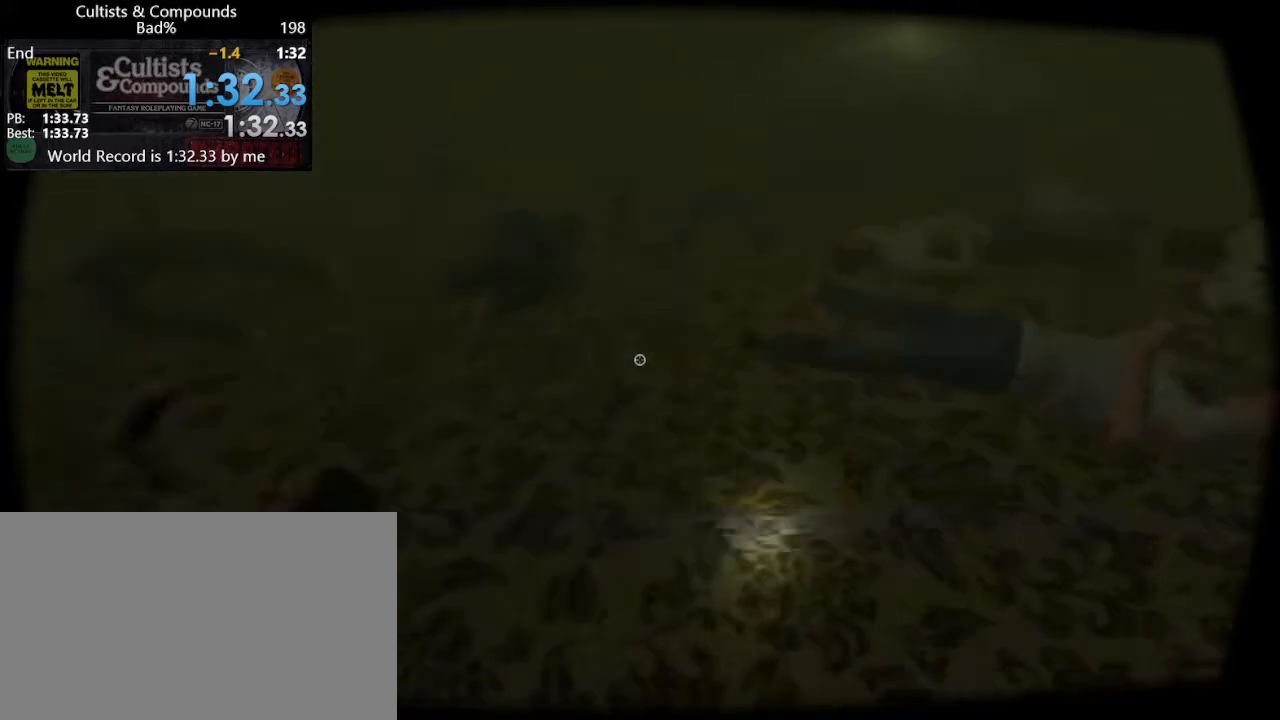
{"keys": ["ctrl", "shift", "w"], "mouse": [], "events": [[33, "space", "down"], [133, "space", "up"], [267, "space", "down"], [317, "space", "up"]]}
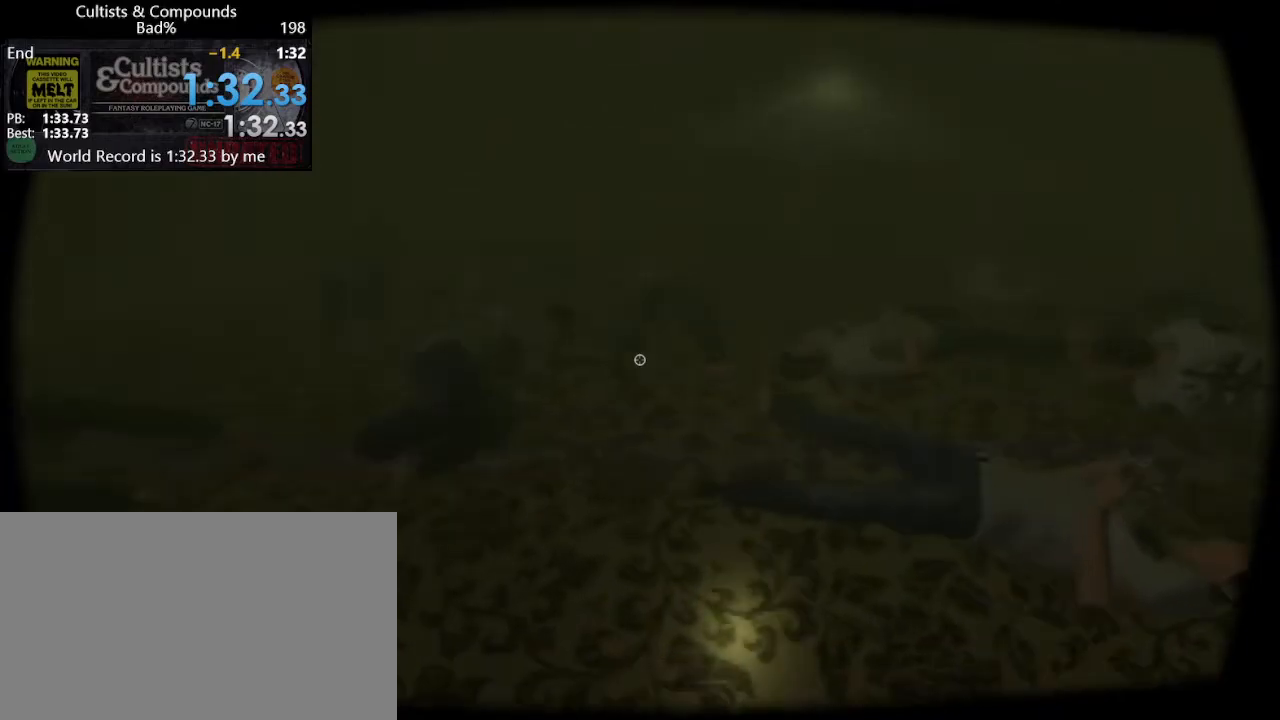
{"keys": ["ctrl", "shift", "space", "w"], "mouse": [], "events": [[50, "space", "down"], [100, "space", "up"], [233, "space", "down"], [333, "space", "up"], [467, "space", "down"]]}
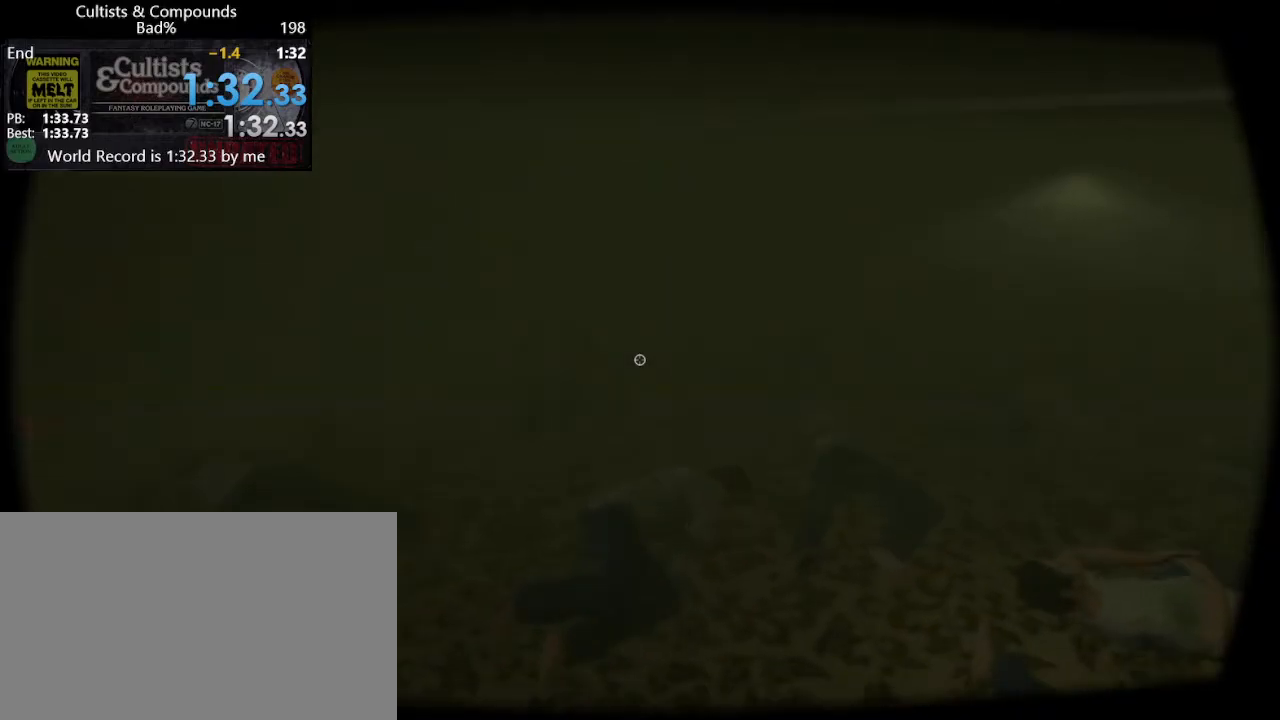
{"keys": ["ctrl", "shift", "w"], "mouse": [], "events": [[17, "space", "up"], [167, "space", "down"], [200, "space", "up"], [350, "space", "down"], [433, "space", "up"]]}
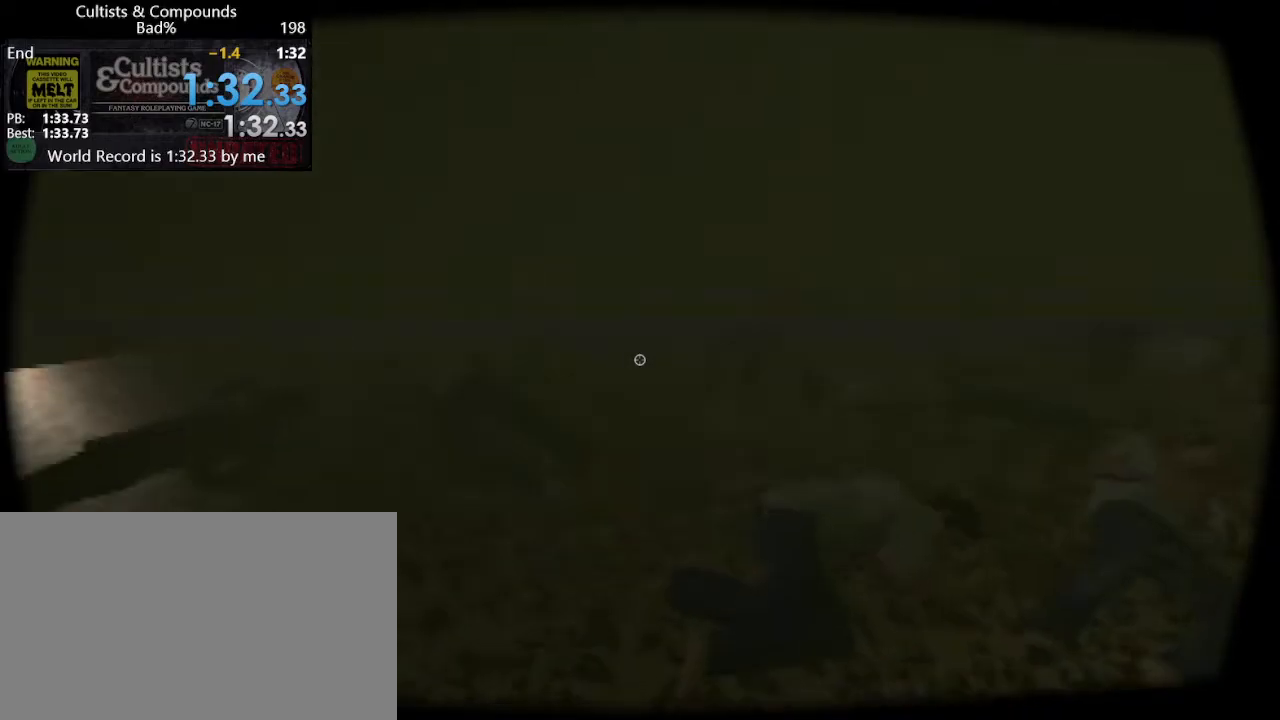
{"keys": ["ctrl", "shift", "space", "w"], "mouse": [], "events": [[83, "space", "down"], [133, "space", "up"], [267, "space", "down"], [317, "space", "up"], [450, "space", "down"]]}
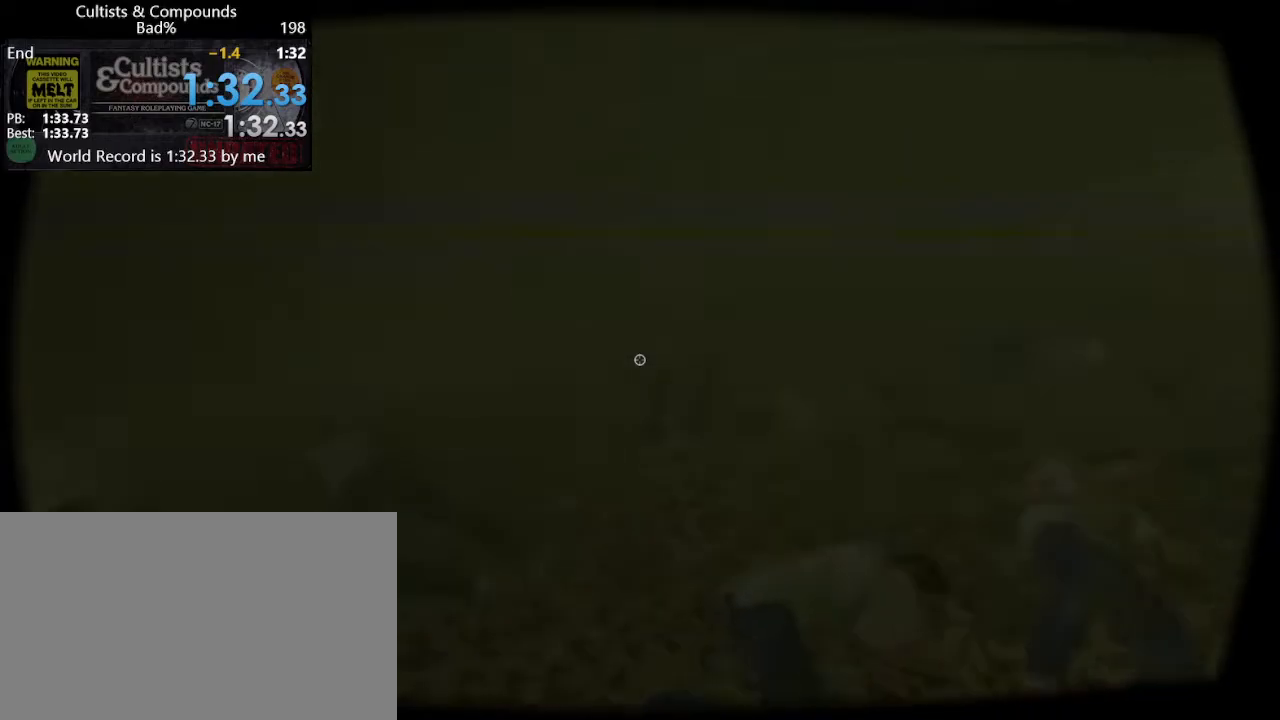
{"keys": ["ctrl", "shift", "w"], "mouse": [], "events": [[50, "space", "up"], [150, "space", "down"], [283, "space", "up"], [383, "space", "down"], [467, "space", "up"]]}
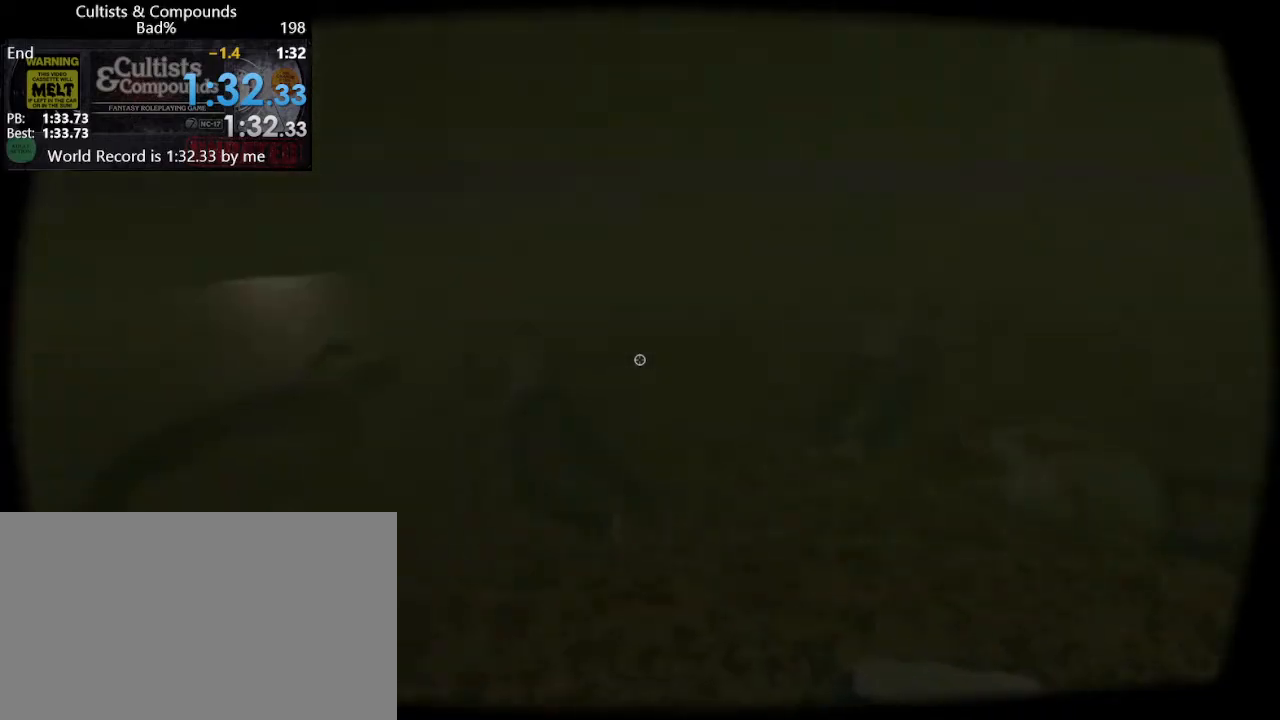
{"keys": ["ctrl", "shift", "w"], "mouse": [], "events": [[150, "space", "down"], [250, "space", "up"], [350, "space", "down"], [450, "space", "up"]]}
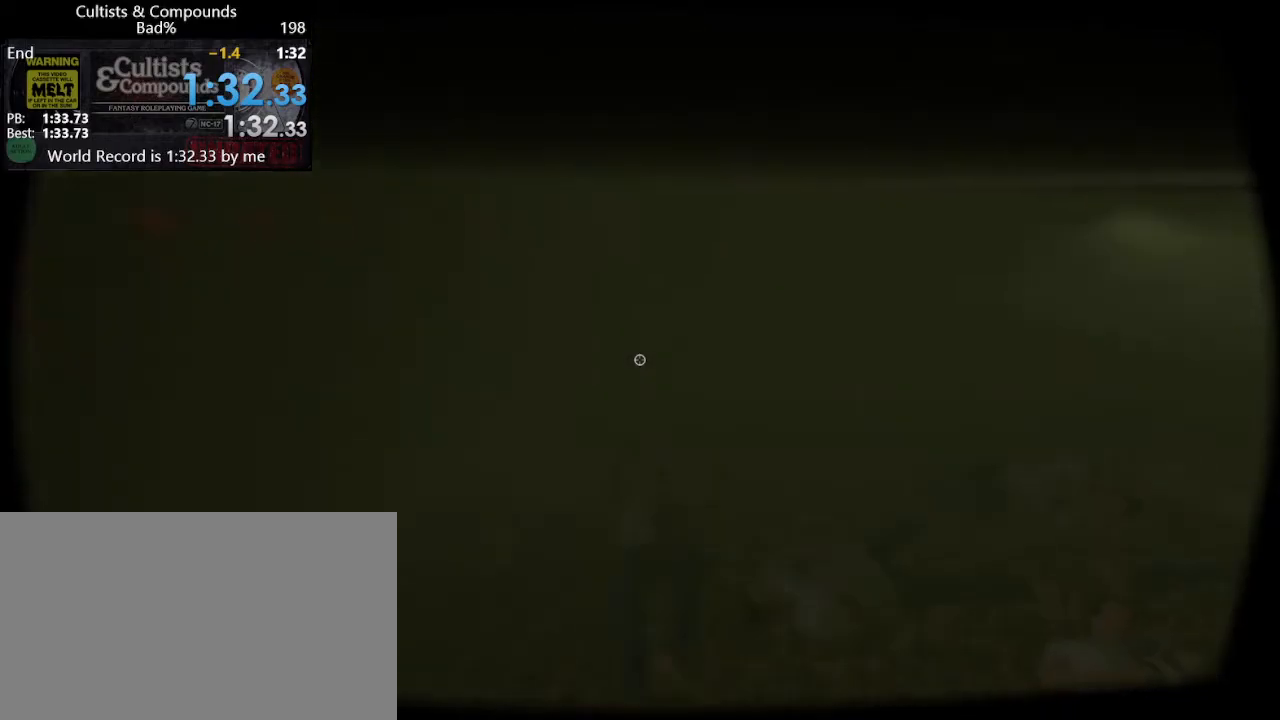
{"keys": ["ctrl", "shift", "space", "w"], "mouse": [], "events": [[83, "space", "down"], [183, "space", "up"], [317, "space", "down"], [367, "space", "up"], [500, "space", "down"]]}
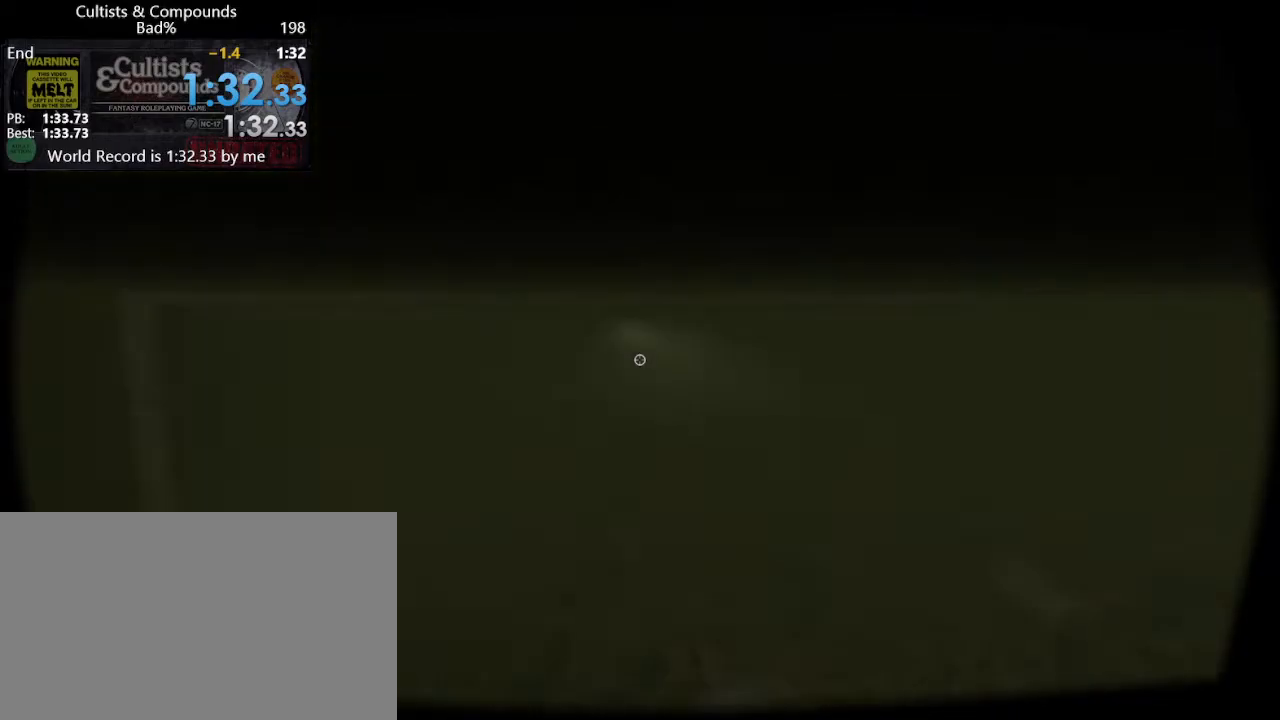
{"keys": ["ctrl", "shift", "space", "w"], "mouse": [], "events": [[50, "space", "up"], [283, "space", "down"], [333, "space", "up"], [467, "space", "down"]]}
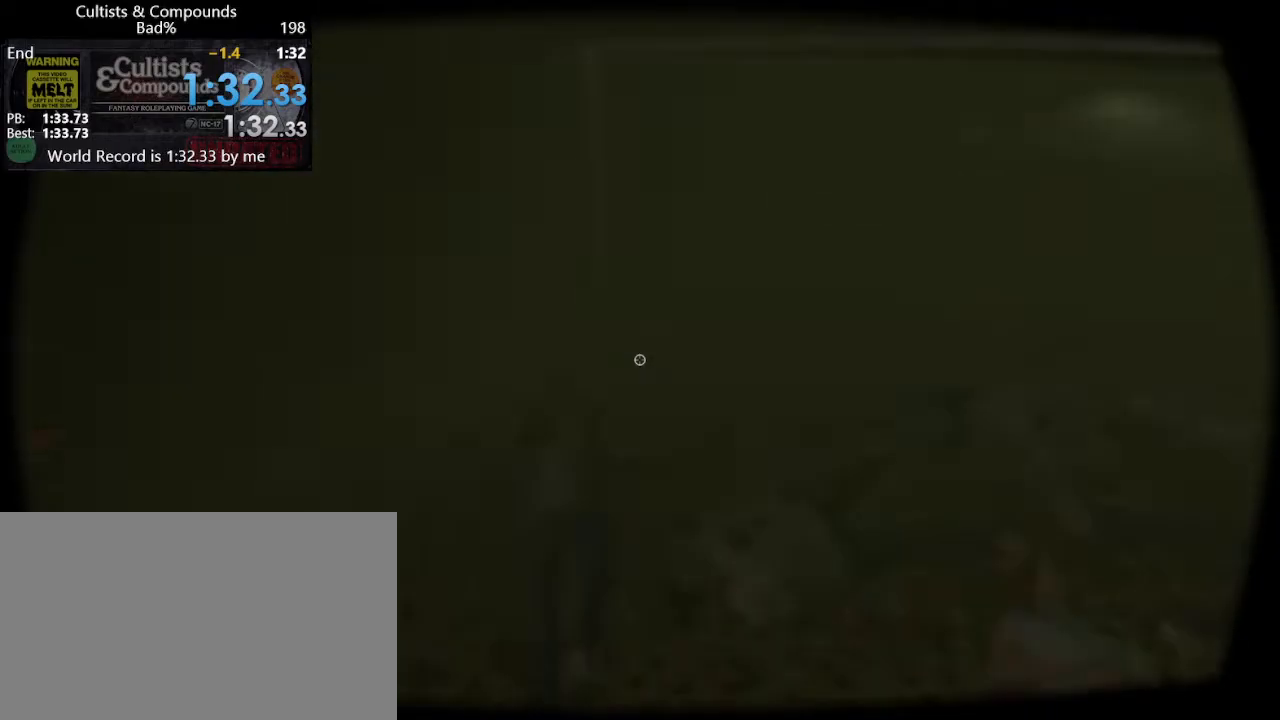
{"keys": ["ctrl", "shift", "w"], "mouse": [], "events": [[17, "space", "up"], [167, "space", "down"], [250, "space", "up"], [400, "space", "down"], [450, "space", "up"]]}
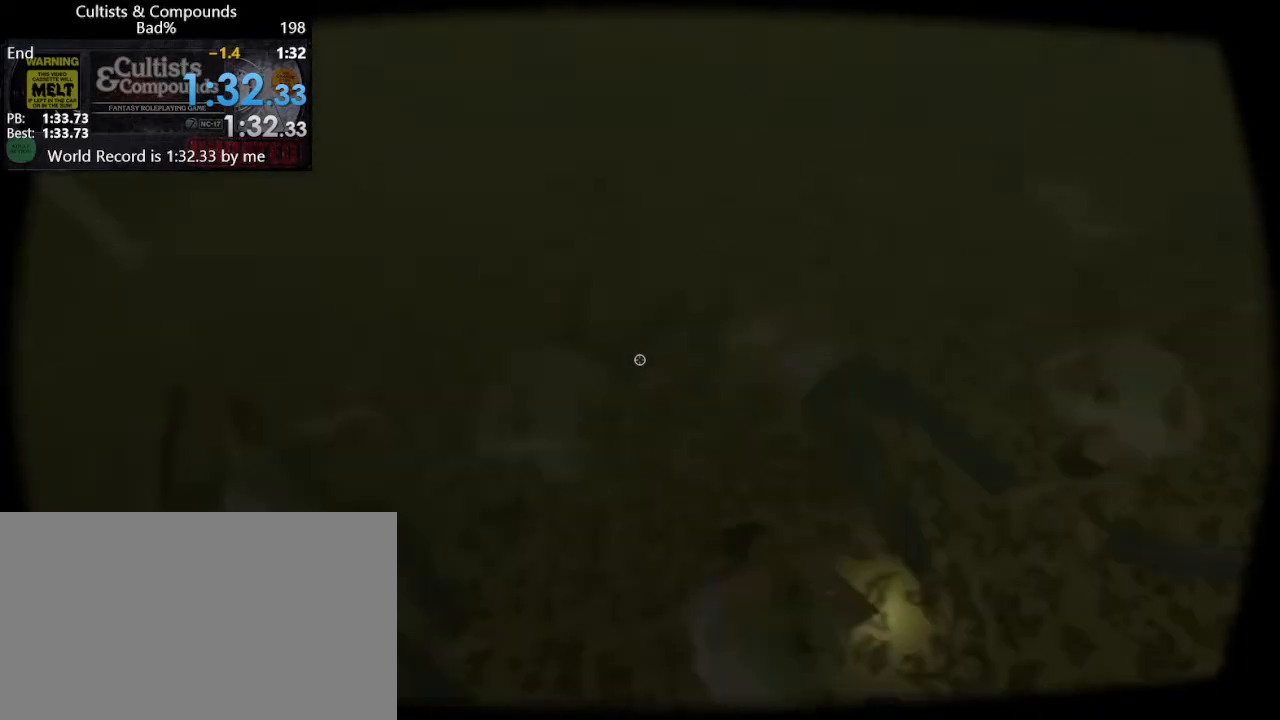
{"keys": ["ctrl", "shift", "space", "w"], "mouse": [], "events": [[83, "space", "down"], [183, "space", "up"], [317, "space", "down"], [417, "space", "up"], [500, "space", "down"]]}
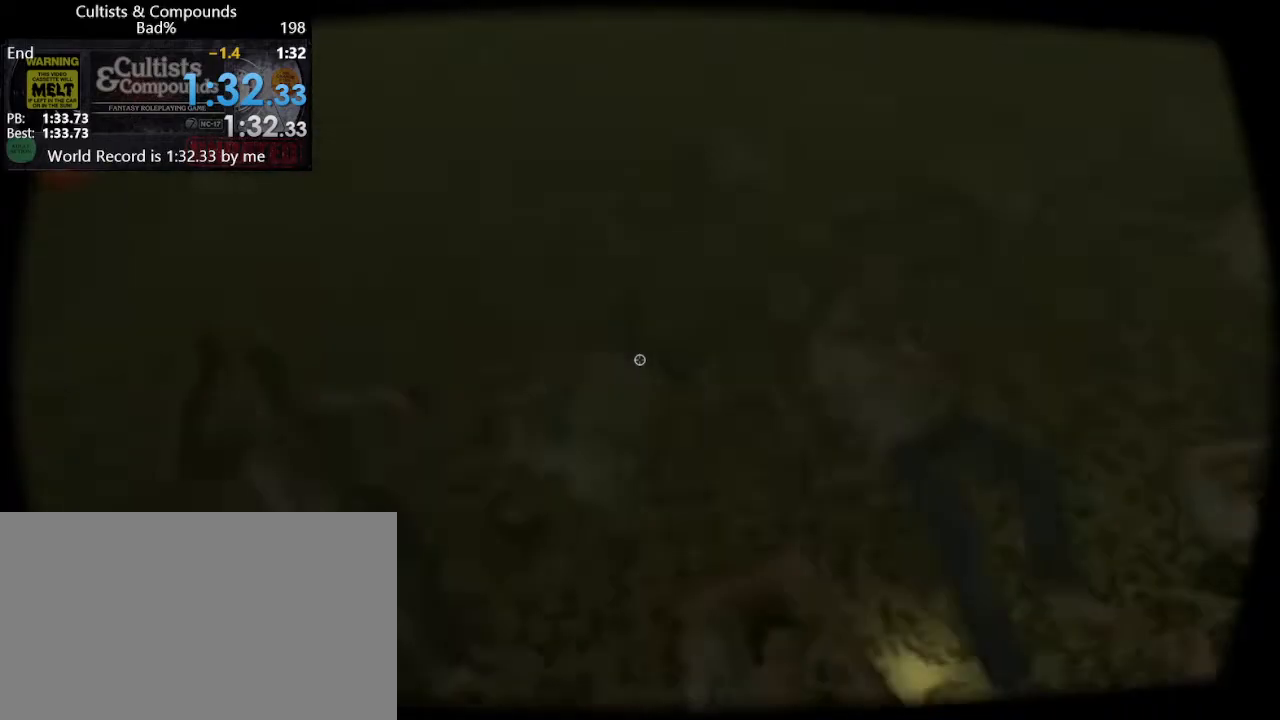
{"keys": ["ctrl", "shift", "space", "w"], "mouse": [], "events": [[100, "space", "up"], [283, "space", "down"], [333, "space", "up"], [467, "space", "down"]]}